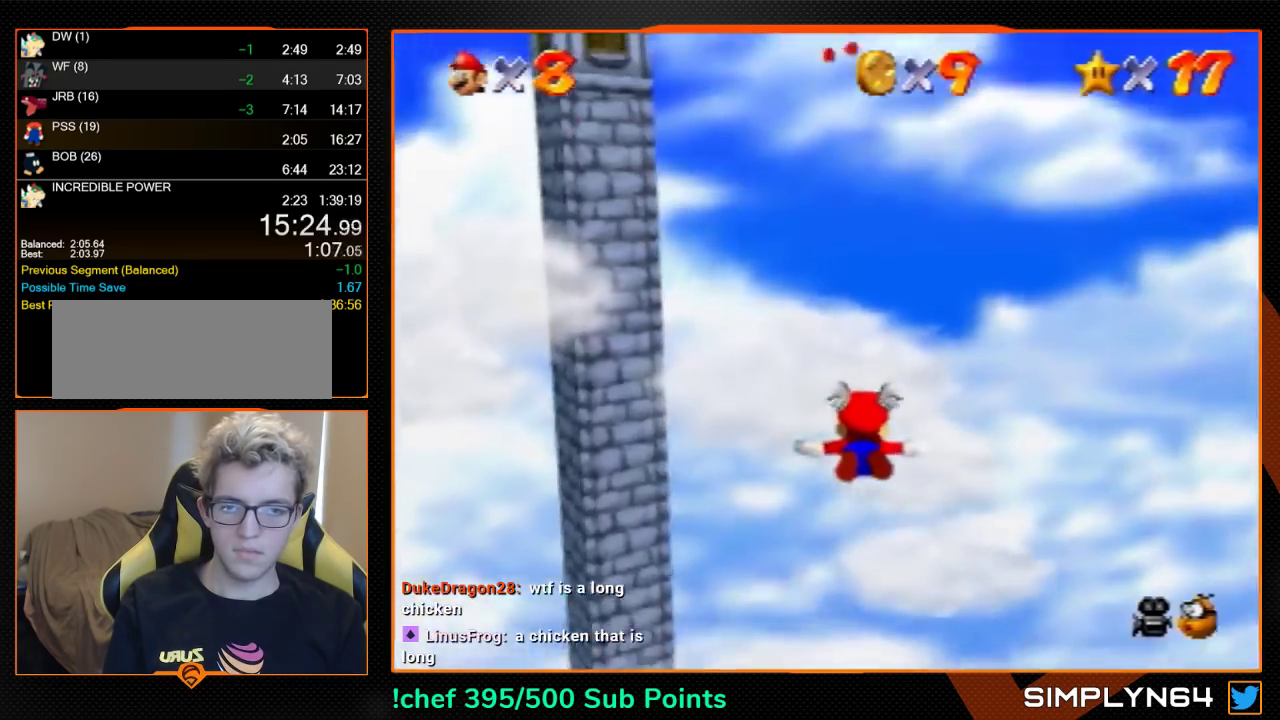
Gameplay with a controller (Nintendo layout); each line is a JSON object with the inputs held at the frame after it. "events" lists button and stick changes between this image and that frame as [ms after this image, input, new state], when the widget could be followed in between. Not read: L1 L3 R3.
{"buttons": [], "left_stick": "center", "events": [[100, "left_stick", "up"], [267, "left_stick", "up-right"], [367, "left_stick", "center"]]}
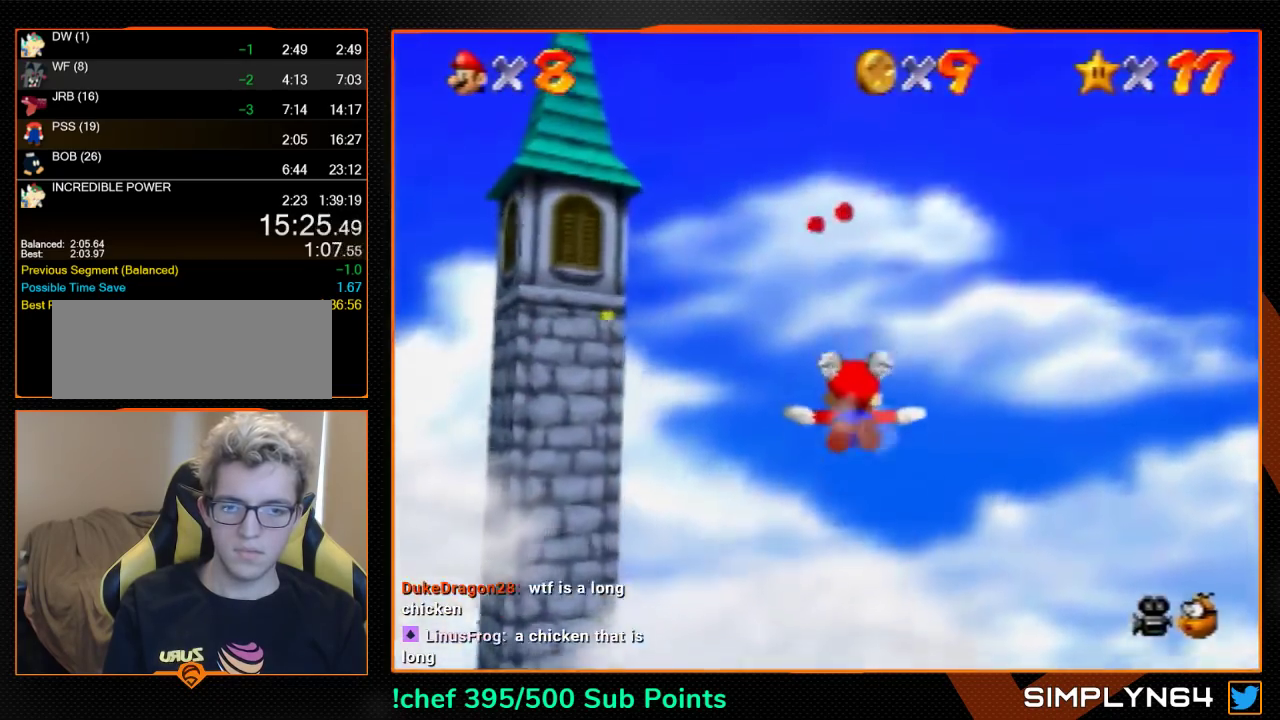
{"buttons": [], "left_stick": "up", "events": [[333, "left_stick", "up"]]}
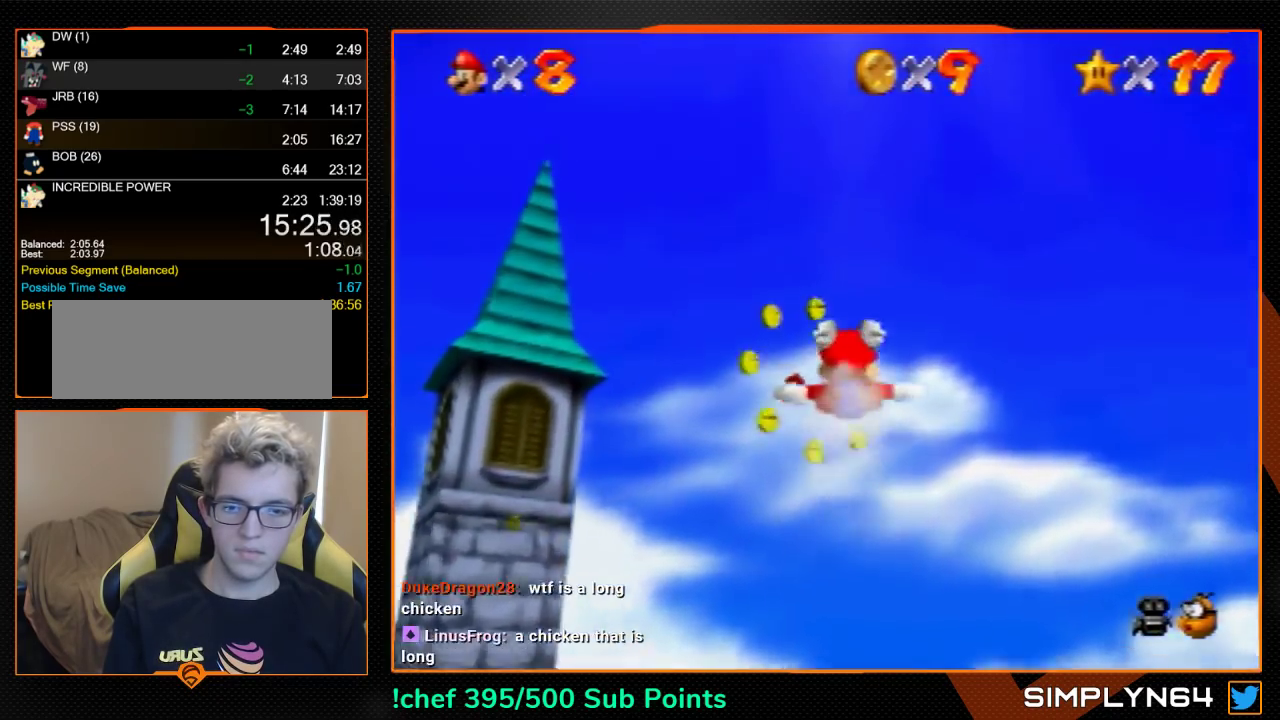
{"buttons": [], "left_stick": "up-left", "events": [[33, "left_stick", "up-left"]]}
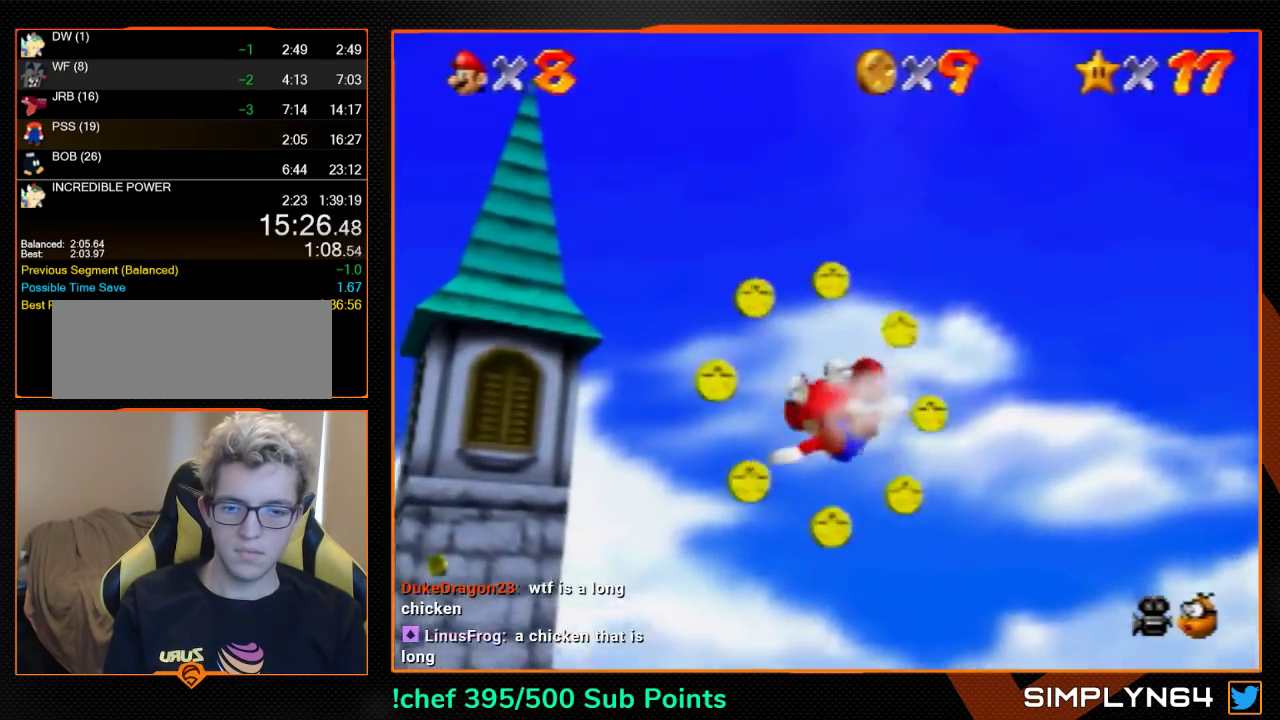
{"buttons": [], "left_stick": "up-left", "events": []}
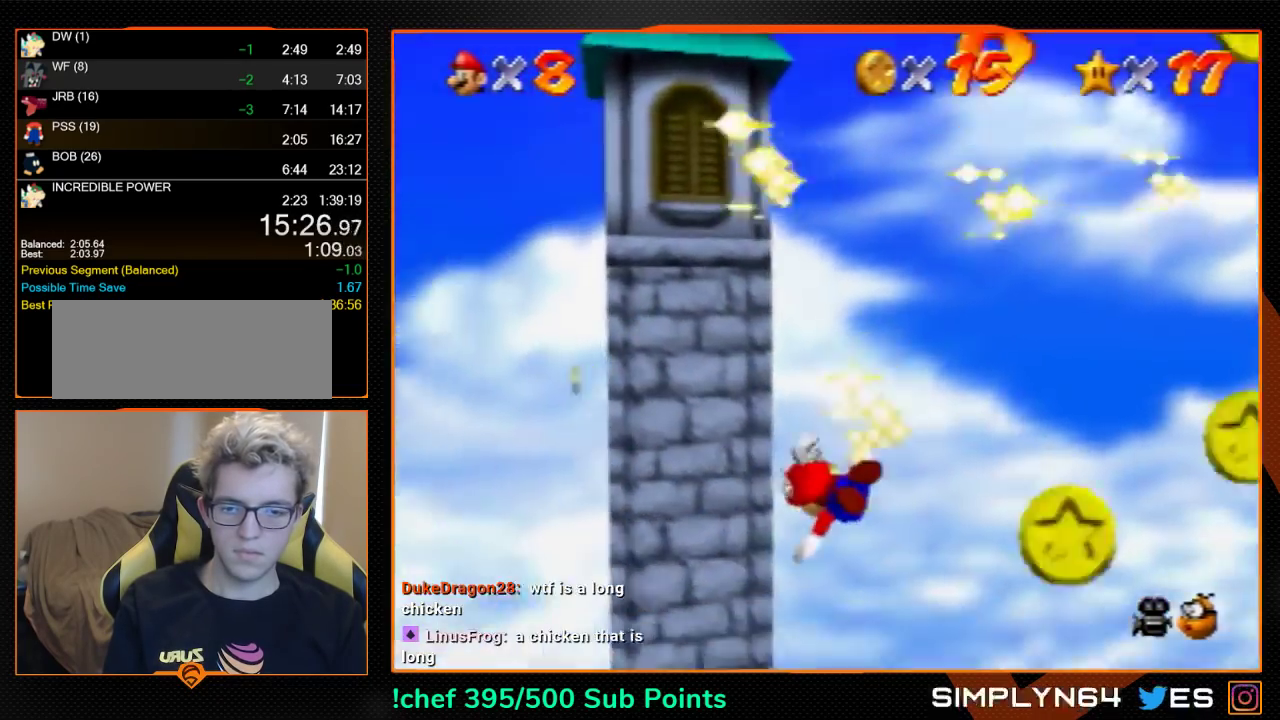
{"buttons": [], "left_stick": "center", "events": [[267, "left_stick", "left"], [333, "left_stick", "center"]]}
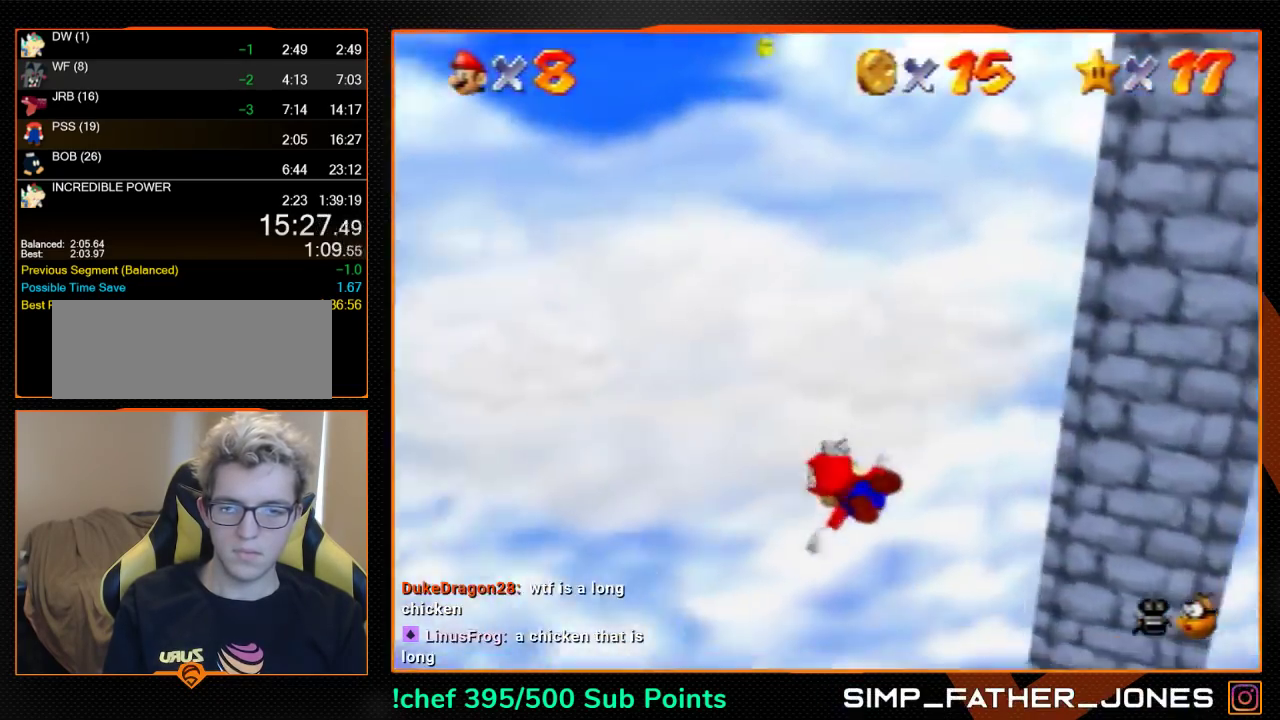
{"buttons": [], "left_stick": "center", "events": [[267, "left_stick", "left"], [433, "left_stick", "center"]]}
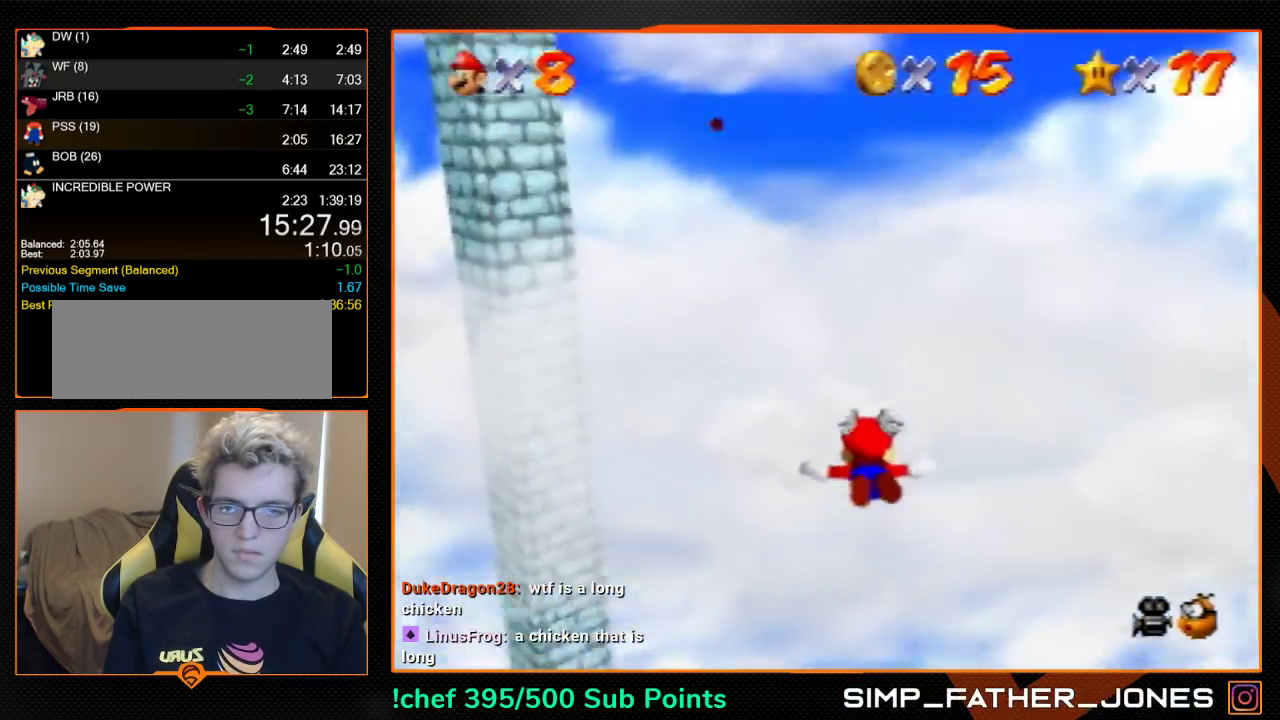
{"buttons": [], "left_stick": "center", "events": [[233, "left_stick", "up-right"], [333, "left_stick", "center"]]}
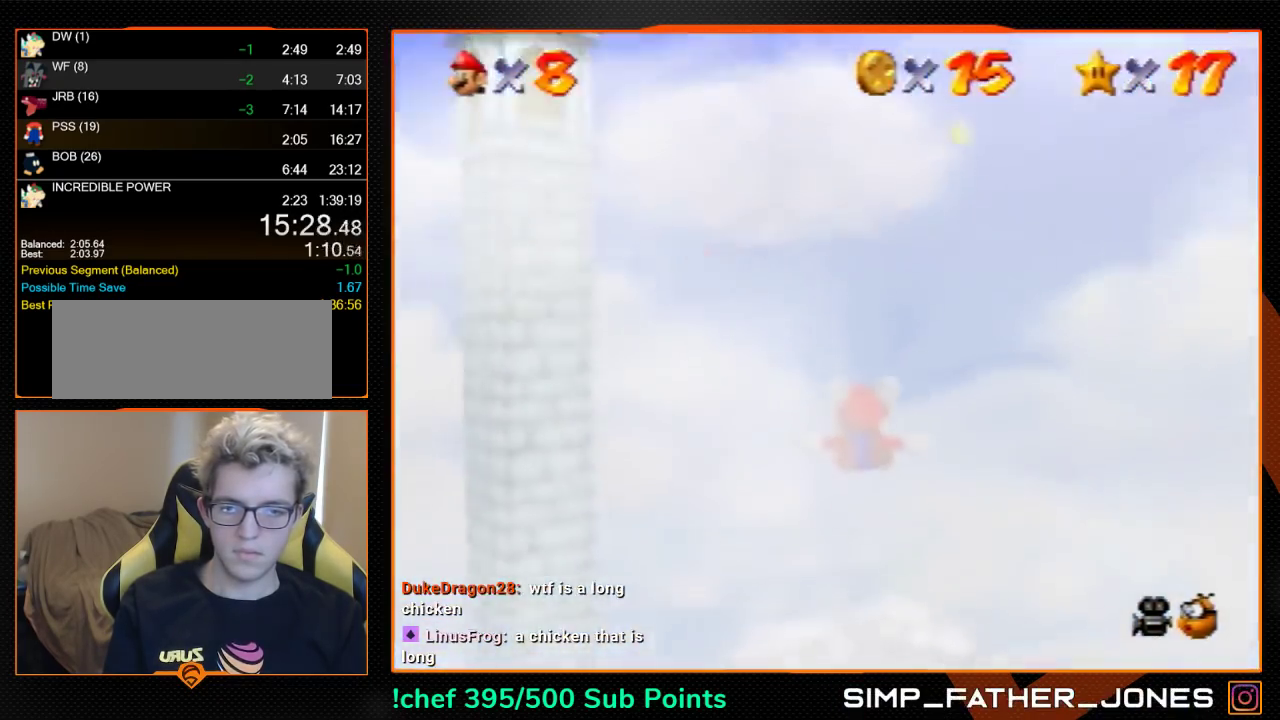
{"buttons": [], "left_stick": "up-left", "events": [[233, "left_stick", "up-left"]]}
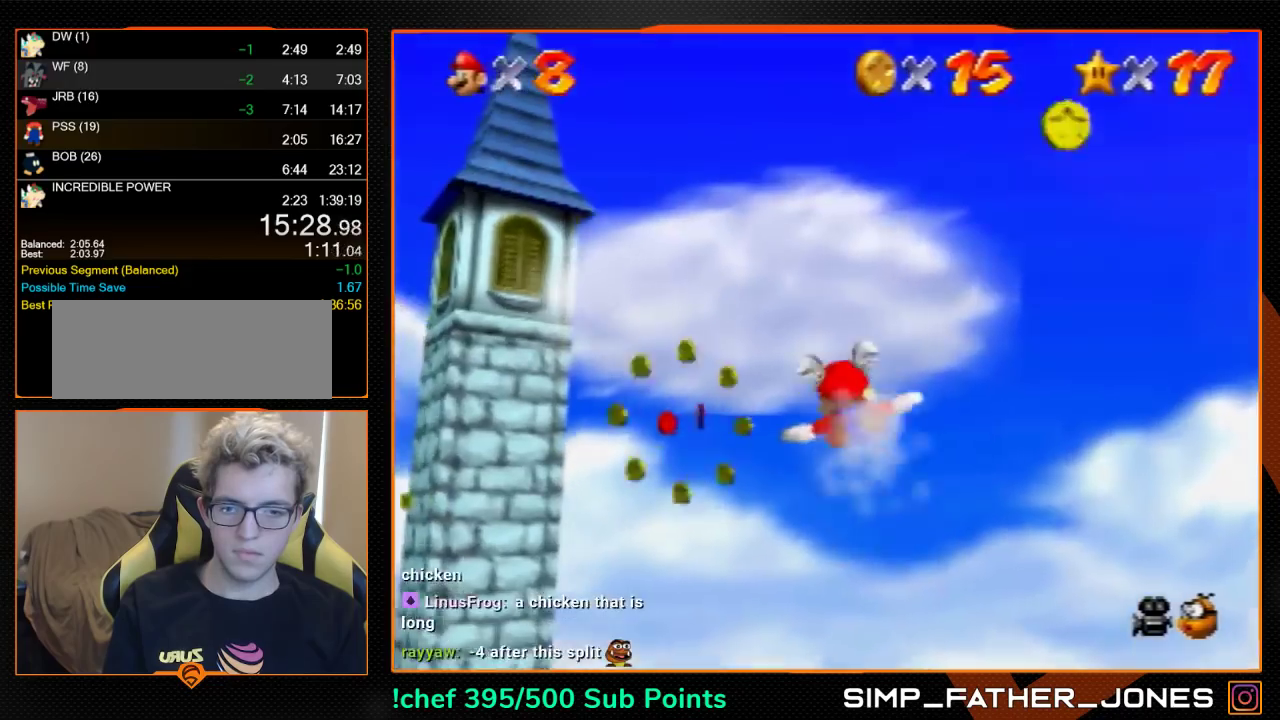
{"buttons": [], "left_stick": "up-left", "events": []}
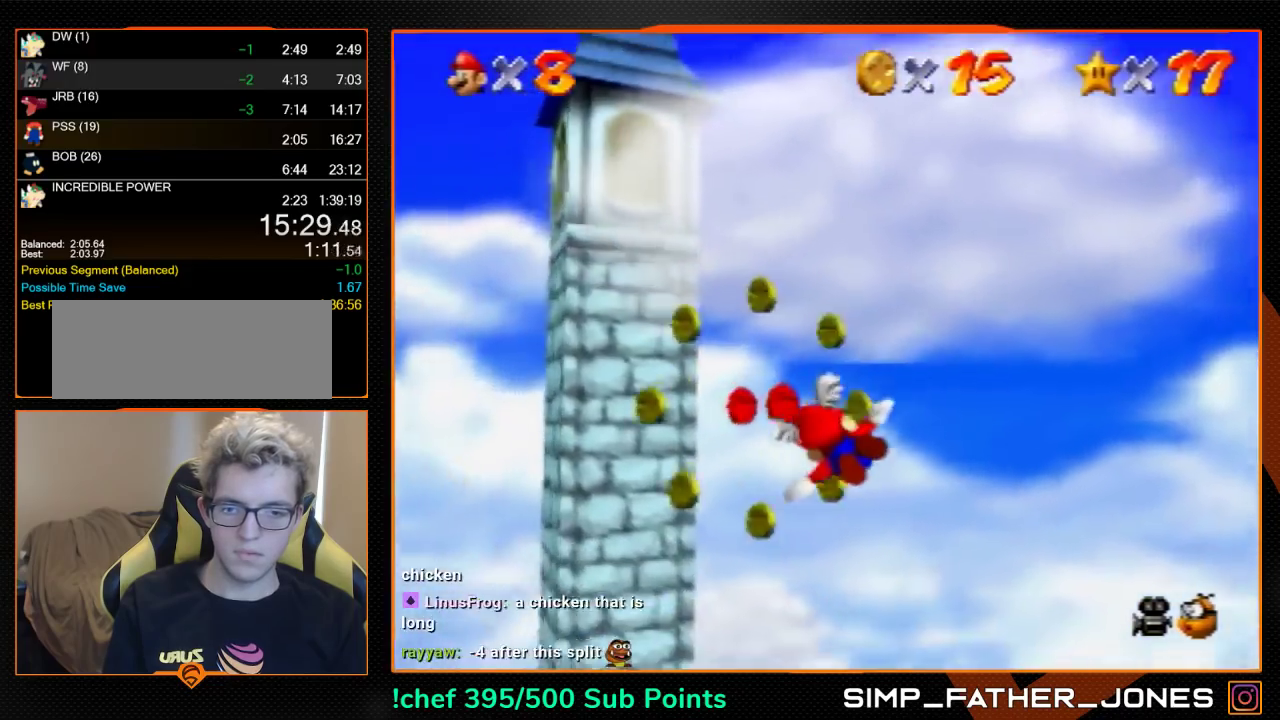
{"buttons": [], "left_stick": "up-left", "events": [[300, "C_RIGHT", "down"], [433, "C_RIGHT", "up"]]}
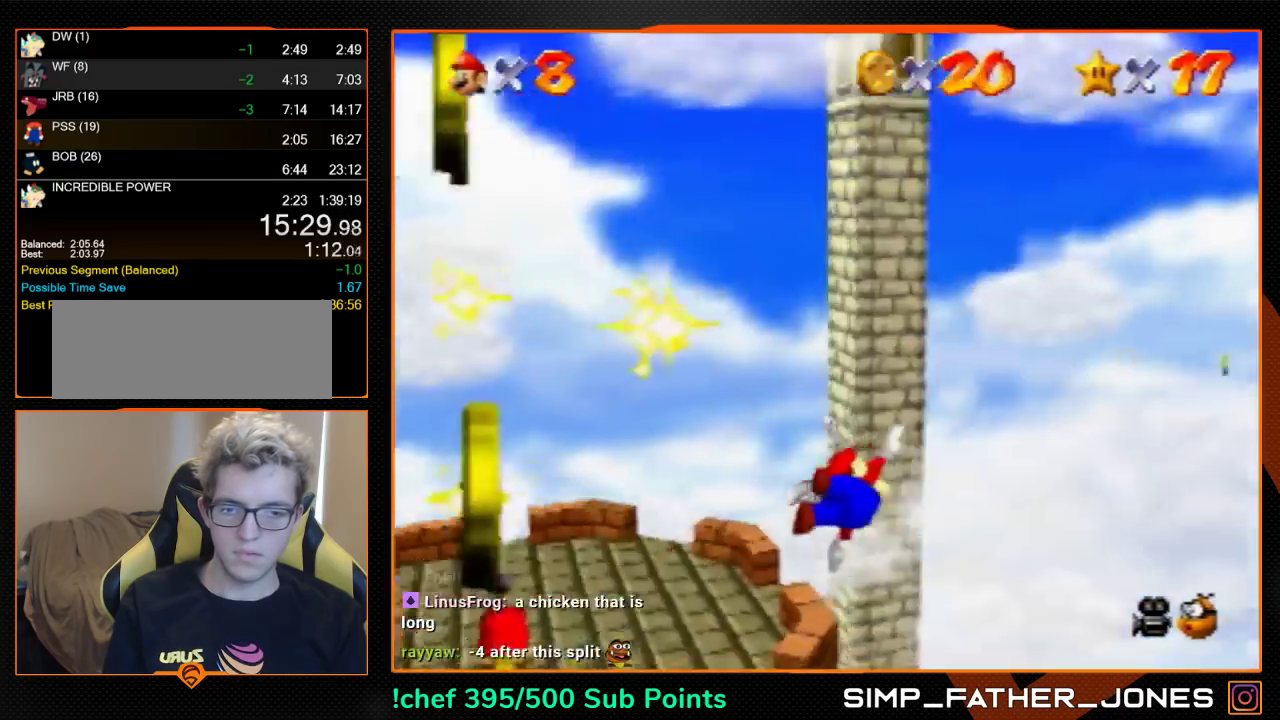
{"buttons": [], "left_stick": "left", "events": [[67, "C_RIGHT", "down"], [133, "C_RIGHT", "up"], [200, "C_RIGHT", "down"], [200, "left_stick", "left"], [267, "C_RIGHT", "up"], [333, "C_RIGHT", "down"], [400, "C_RIGHT", "up"]]}
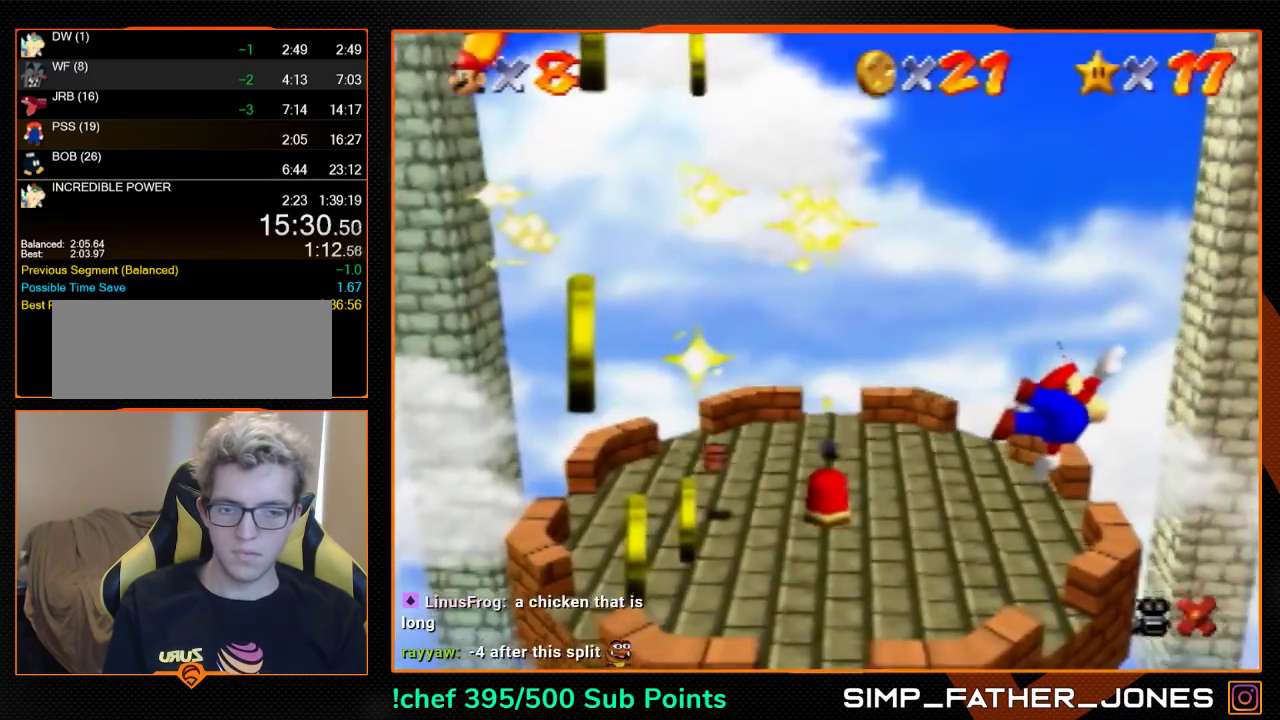
{"buttons": [], "left_stick": "left", "events": []}
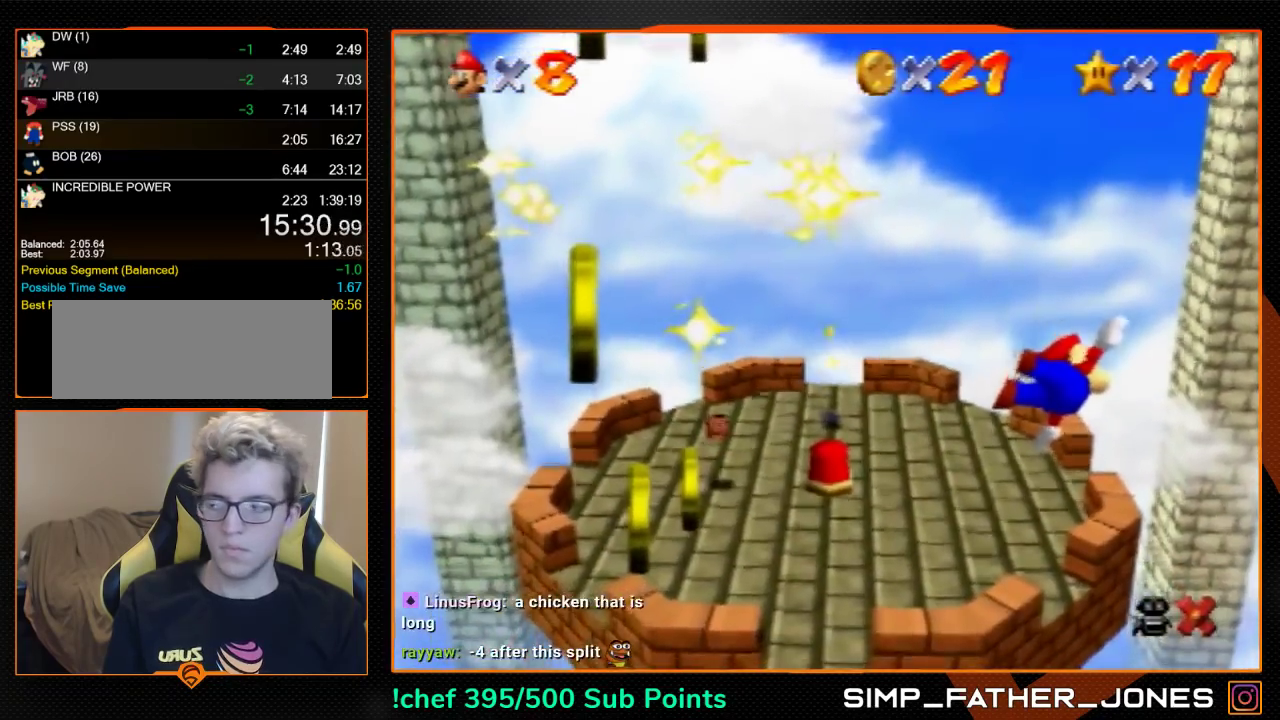
{"buttons": ["C_RIGHT"], "left_stick": "left", "events": [[167, "C_RIGHT", "down"], [233, "C_RIGHT", "up"], [300, "C_RIGHT", "down"], [367, "C_RIGHT", "up"], [467, "C_RIGHT", "down"]]}
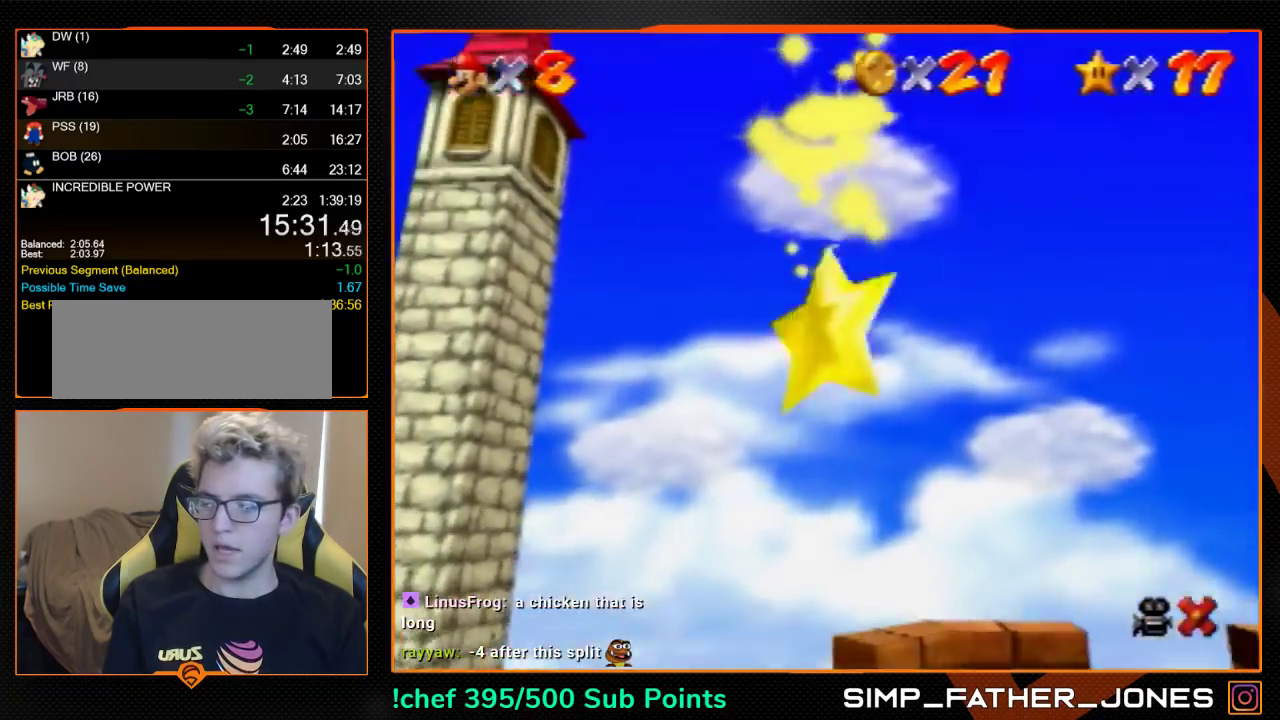
{"buttons": ["C_RIGHT"], "left_stick": "left", "events": [[67, "C_RIGHT", "up"], [300, "C_RIGHT", "down"], [367, "C_RIGHT", "up"], [500, "C_RIGHT", "down"]]}
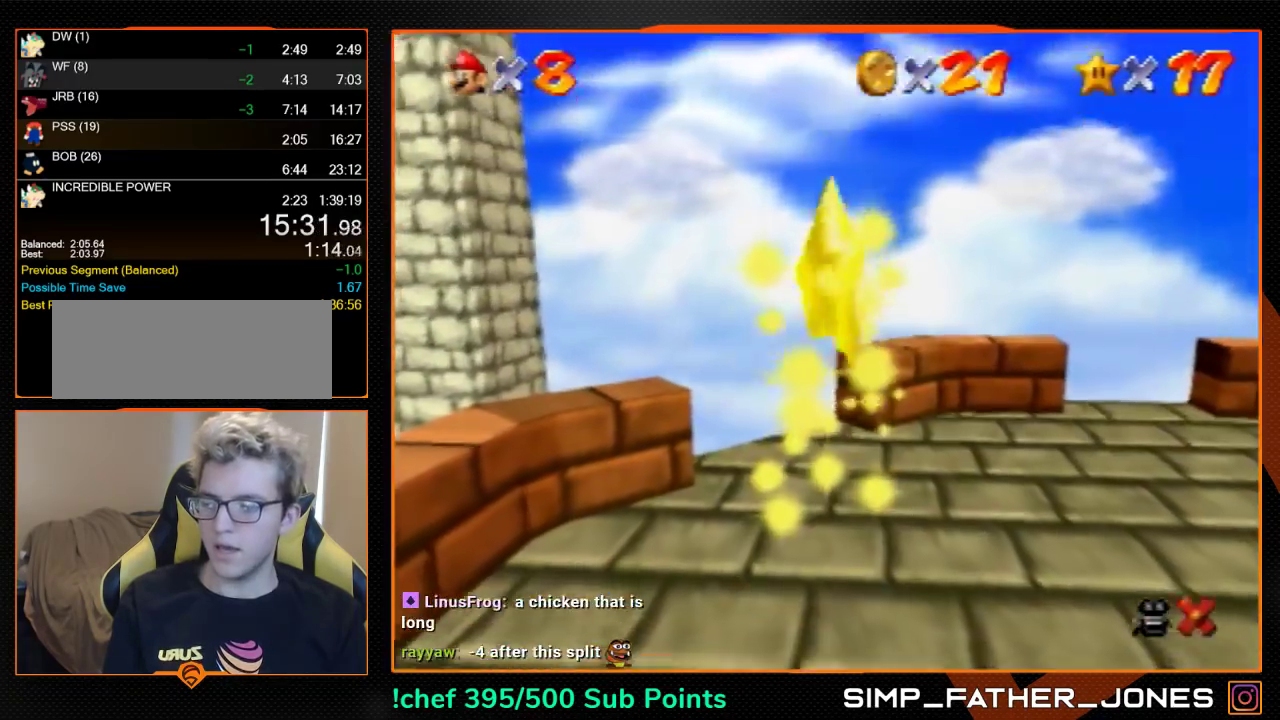
{"buttons": [], "left_stick": "left", "events": [[200, "C_RIGHT", "up"]]}
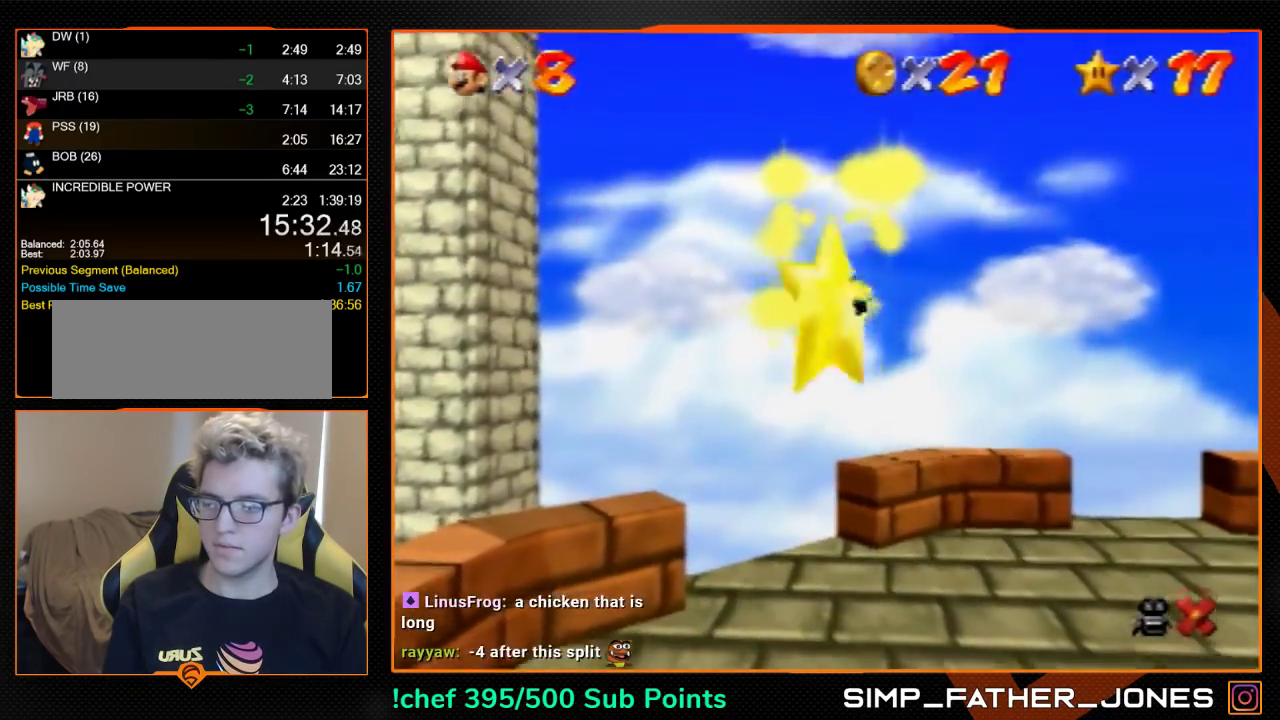
{"buttons": [], "left_stick": "left", "events": []}
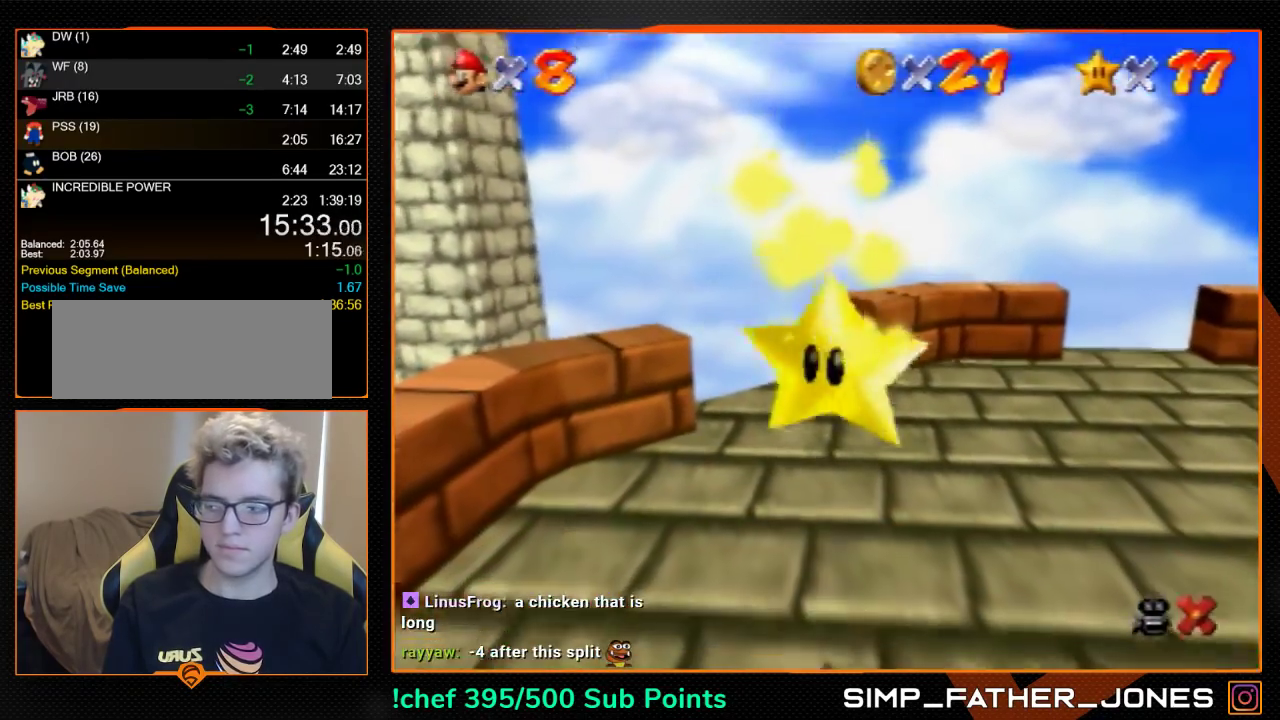
{"buttons": [], "left_stick": "left", "events": []}
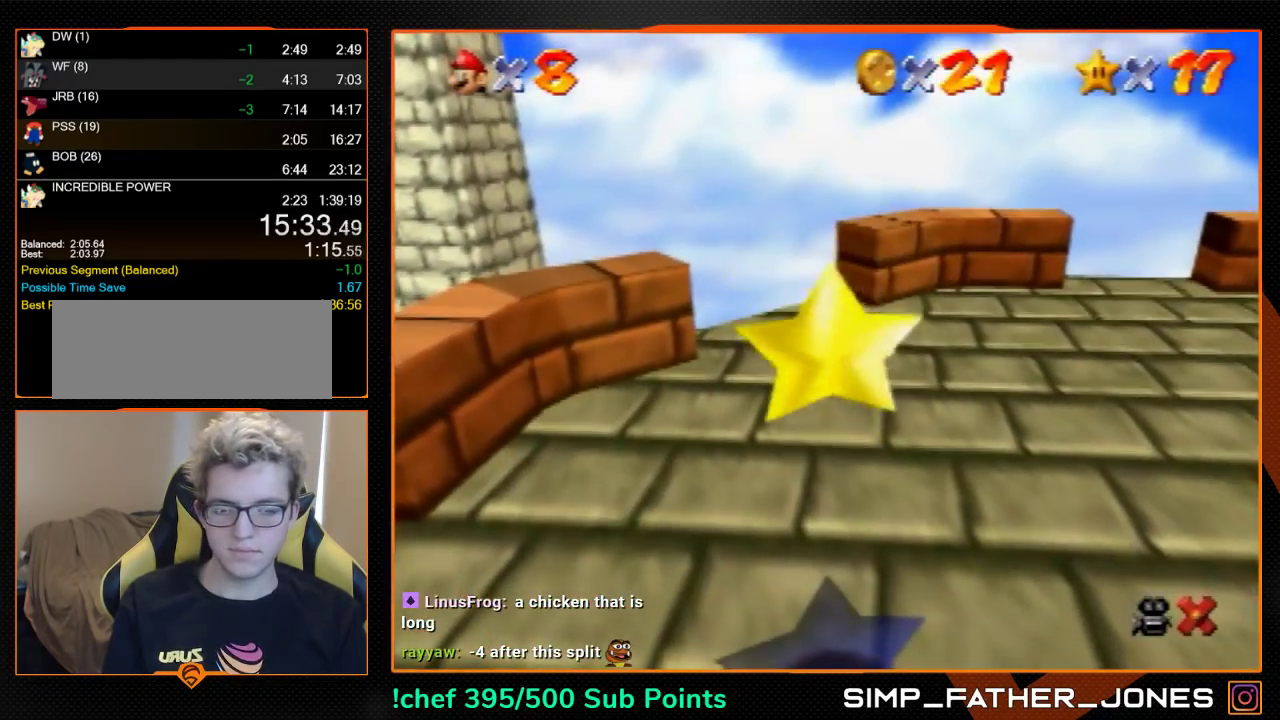
{"buttons": [], "left_stick": "left", "events": []}
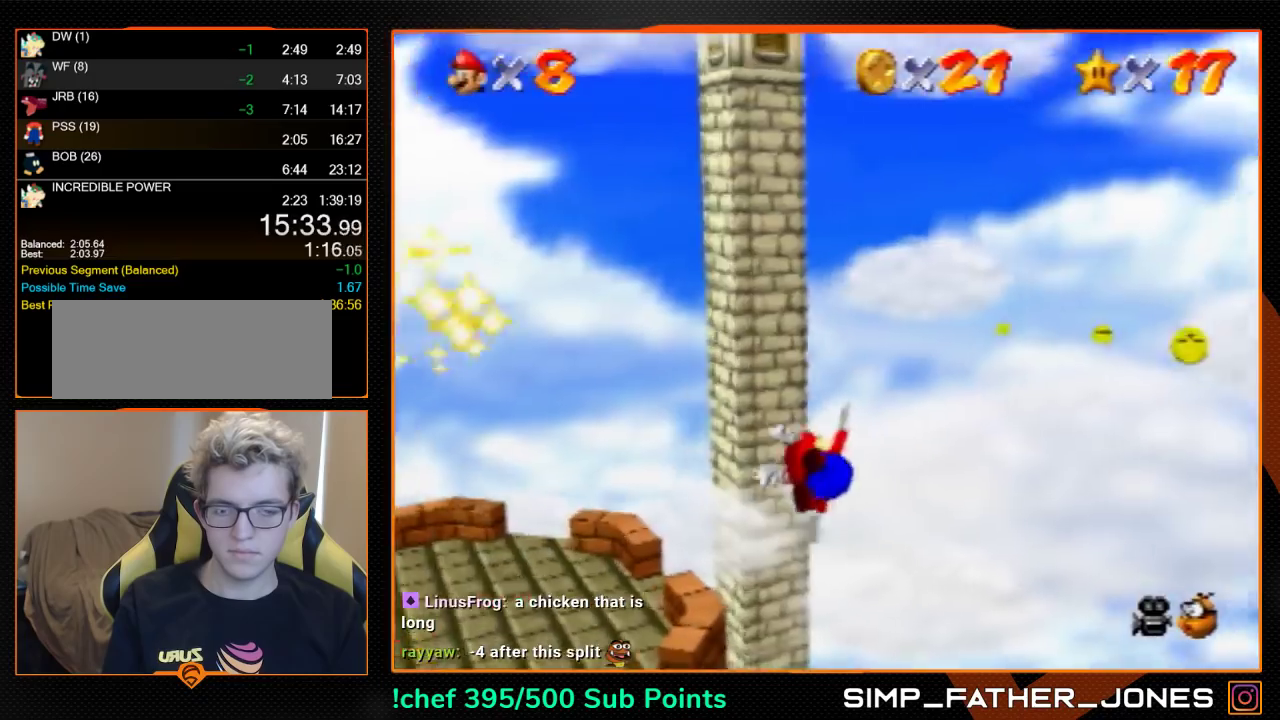
{"buttons": [], "left_stick": "up-right", "events": [[167, "left_stick", "up-left"], [333, "left_stick", "up"], [433, "left_stick", "up-right"]]}
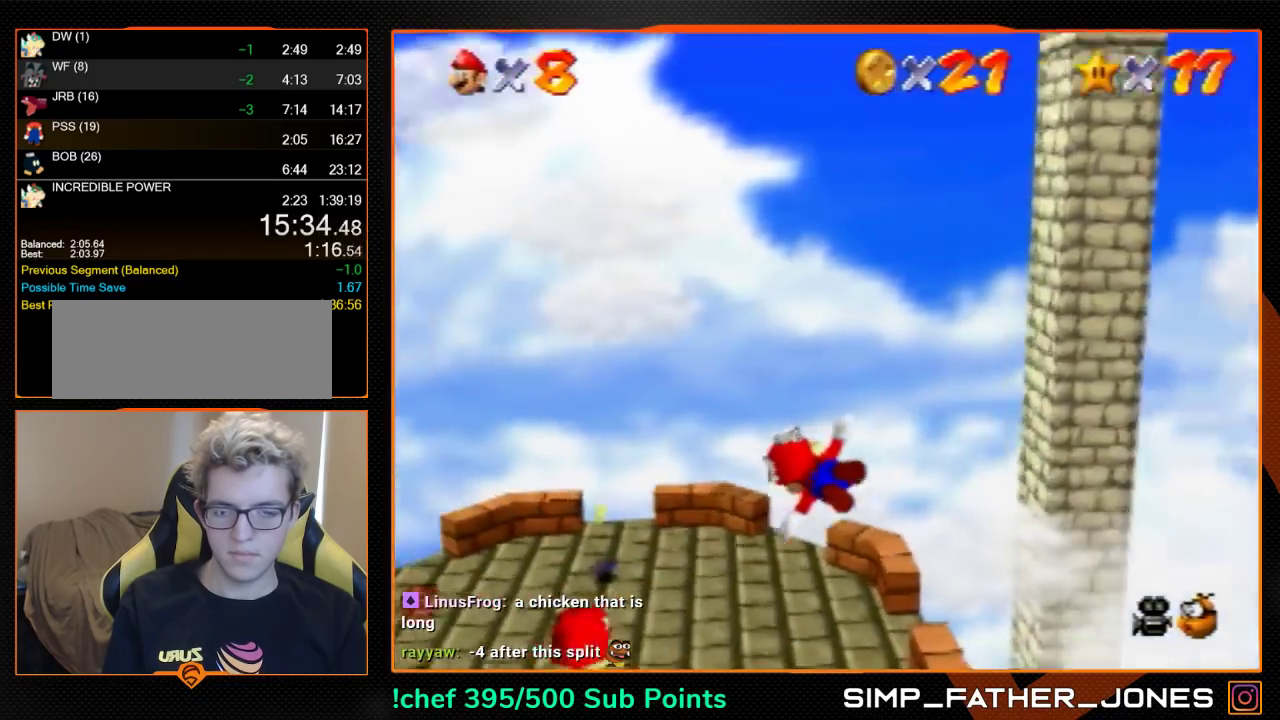
{"buttons": [], "left_stick": "up-right", "events": [[333, "left_stick", "right"], [467, "left_stick", "up-right"]]}
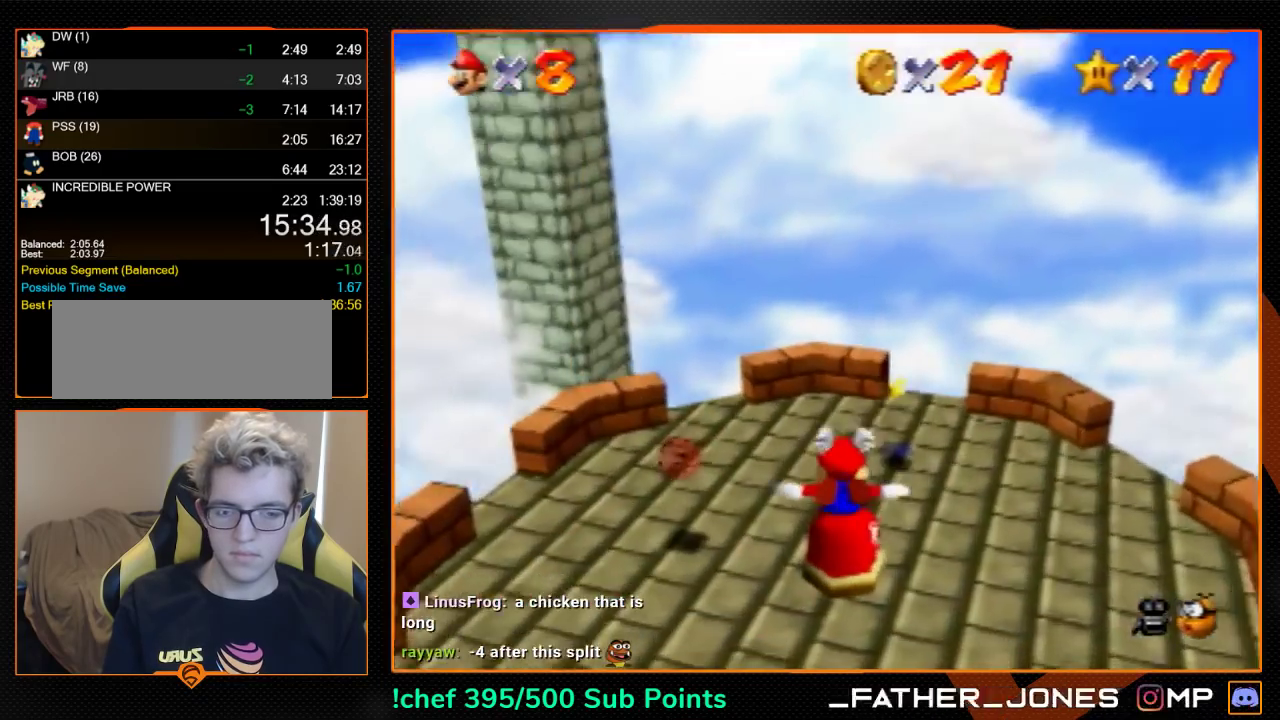
{"buttons": [], "left_stick": "up", "events": [[233, "left_stick", "center"], [333, "left_stick", "up-right"], [400, "left_stick", "up"]]}
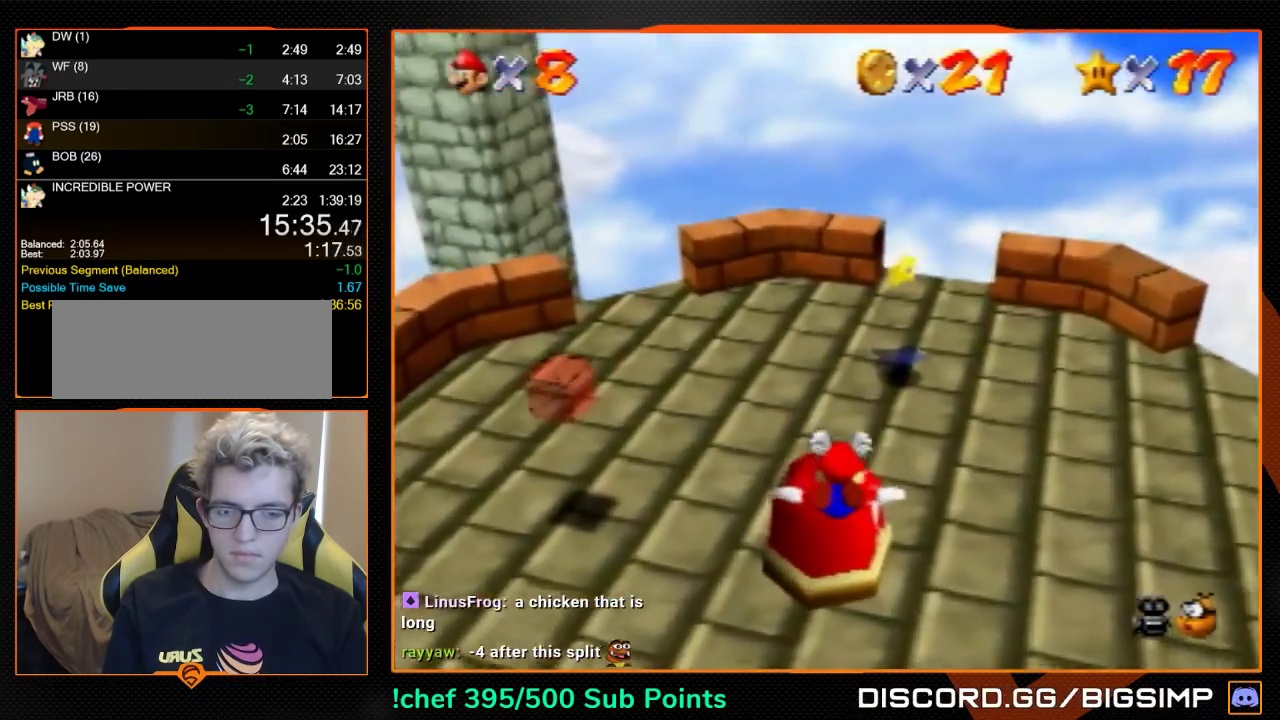
{"buttons": ["A", "B"], "left_stick": "up-right", "events": [[33, "left_stick", "up-right"], [233, "A", "down"], [267, "B", "down"]]}
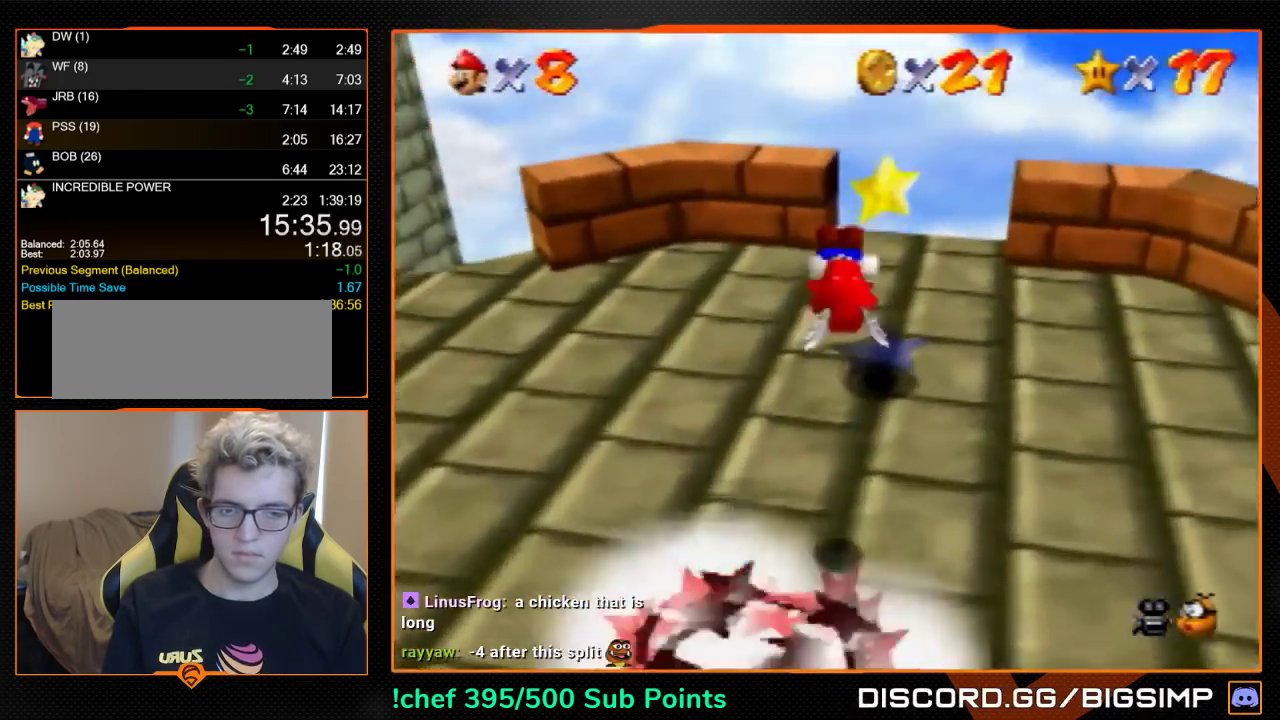
{"buttons": ["A", "B"], "left_stick": "up-right", "events": []}
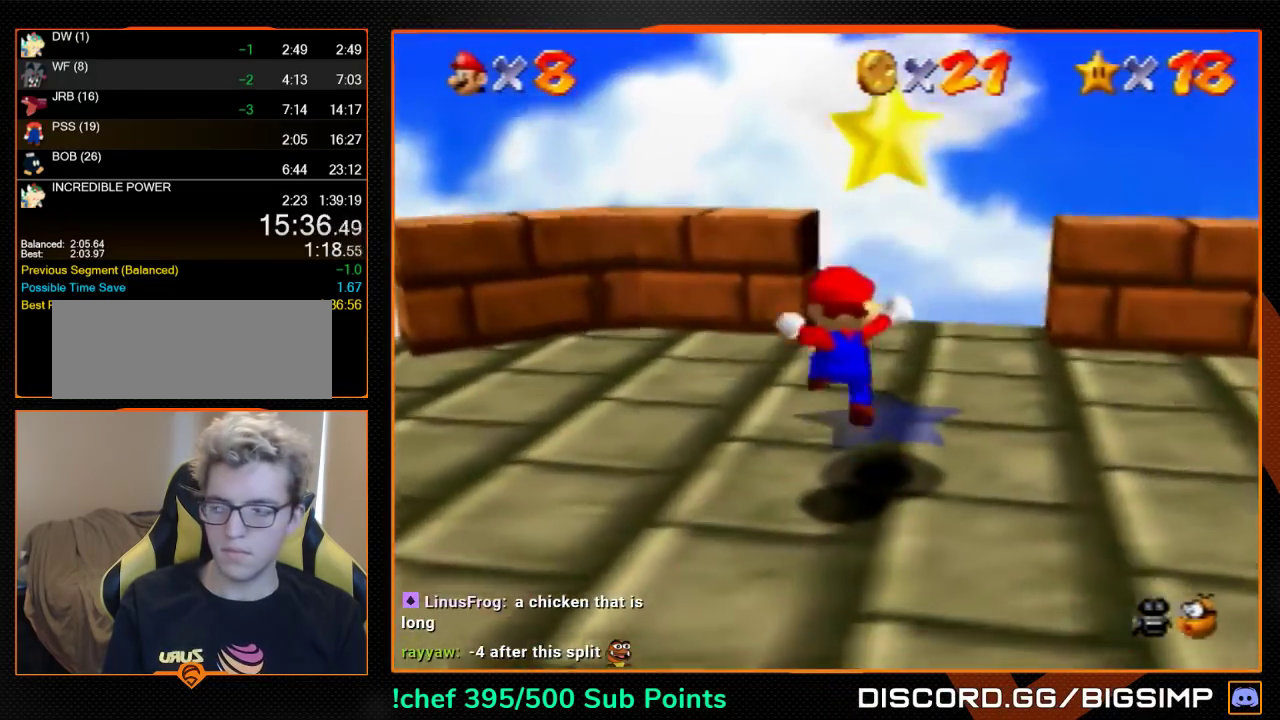
{"buttons": [], "left_stick": "center", "events": [[167, "A", "up"], [200, "B", "up"], [200, "left_stick", "center"]]}